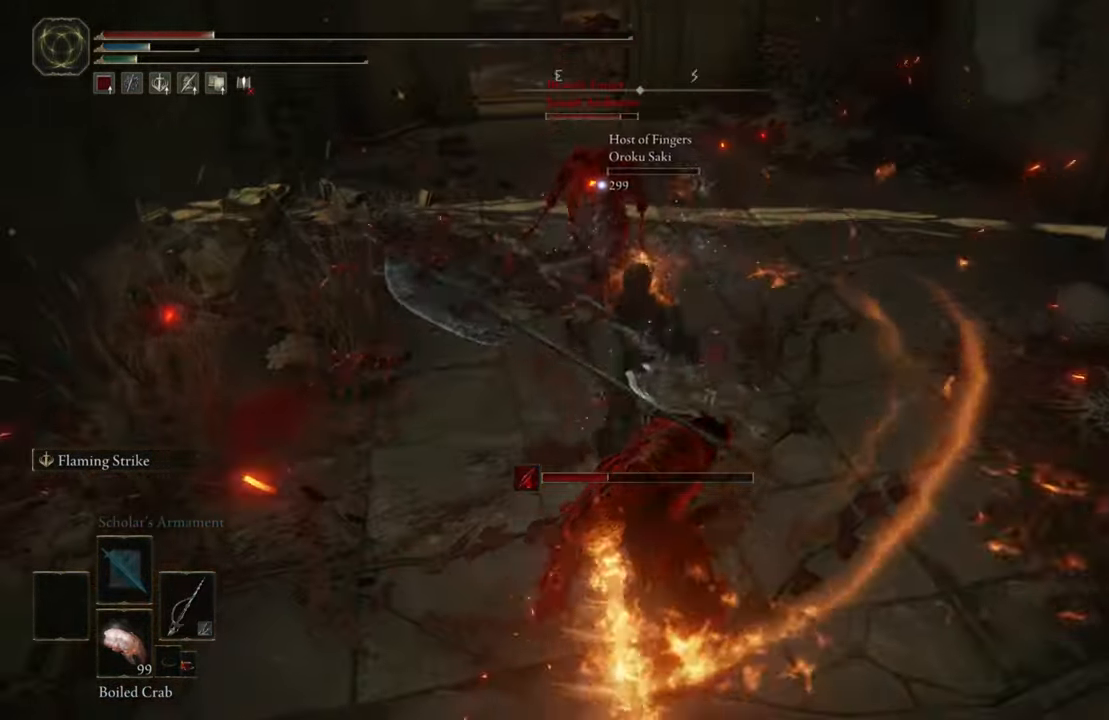
Gameplay with a controller (Xbox layout); each line is a JSON object with the inputs held at the frame after it. "button_events" lists button changes between this image and that frame as [ms after this image, input, new state], when the widget could be followed in between (sticks are given only as held states).
{"buttons": ["B"], "left_stick": "down", "right_stick": "center", "button_events": [[83, "R3", "up"], [300, "B", "down"], [383, "B", "up"], [483, "B", "down"]]}
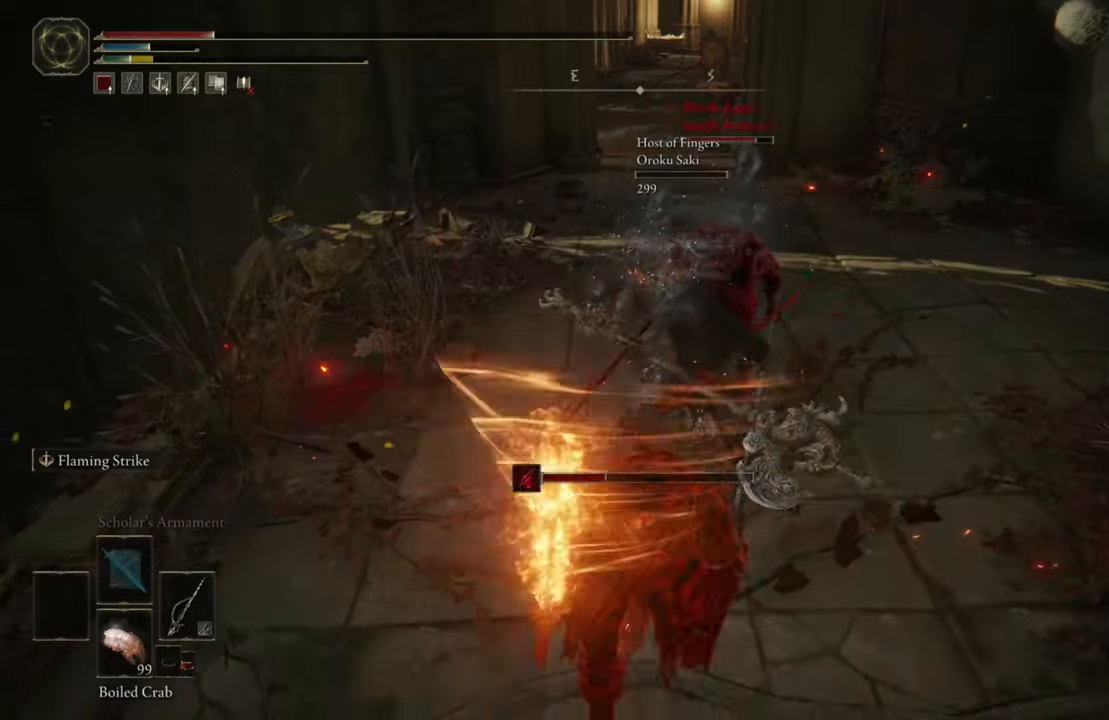
{"buttons": [], "left_stick": "down", "right_stick": "center", "button_events": [[33, "B", "up"], [100, "B", "down"], [150, "B", "up"]]}
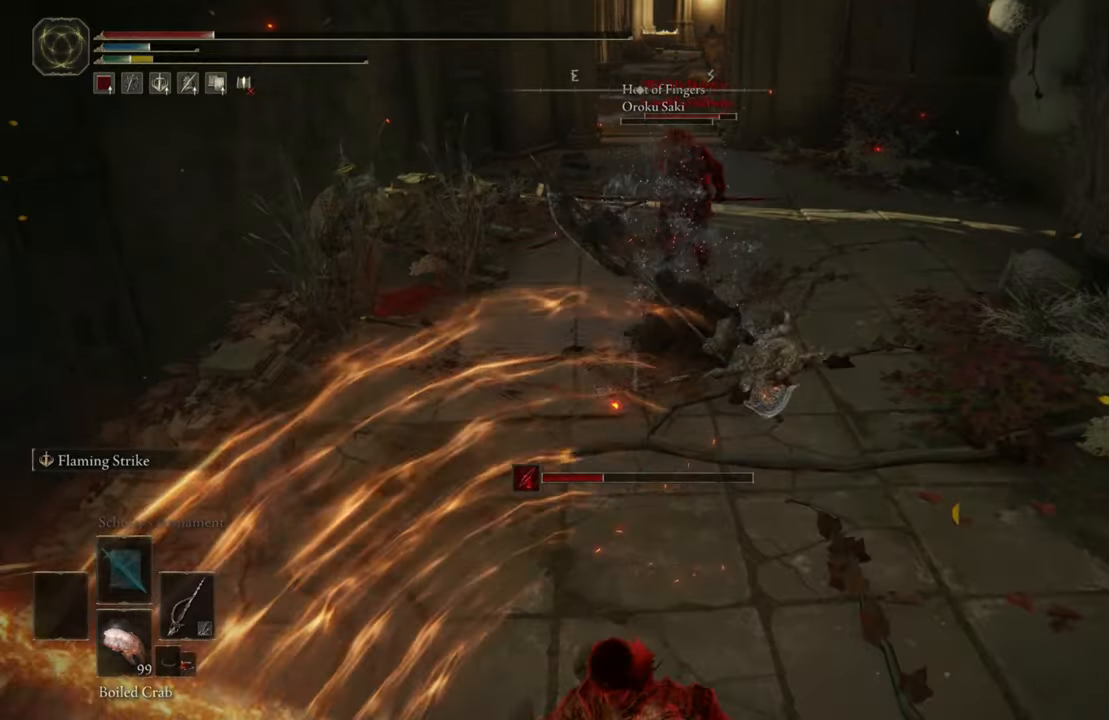
{"buttons": [], "left_stick": "center", "right_stick": "center"}
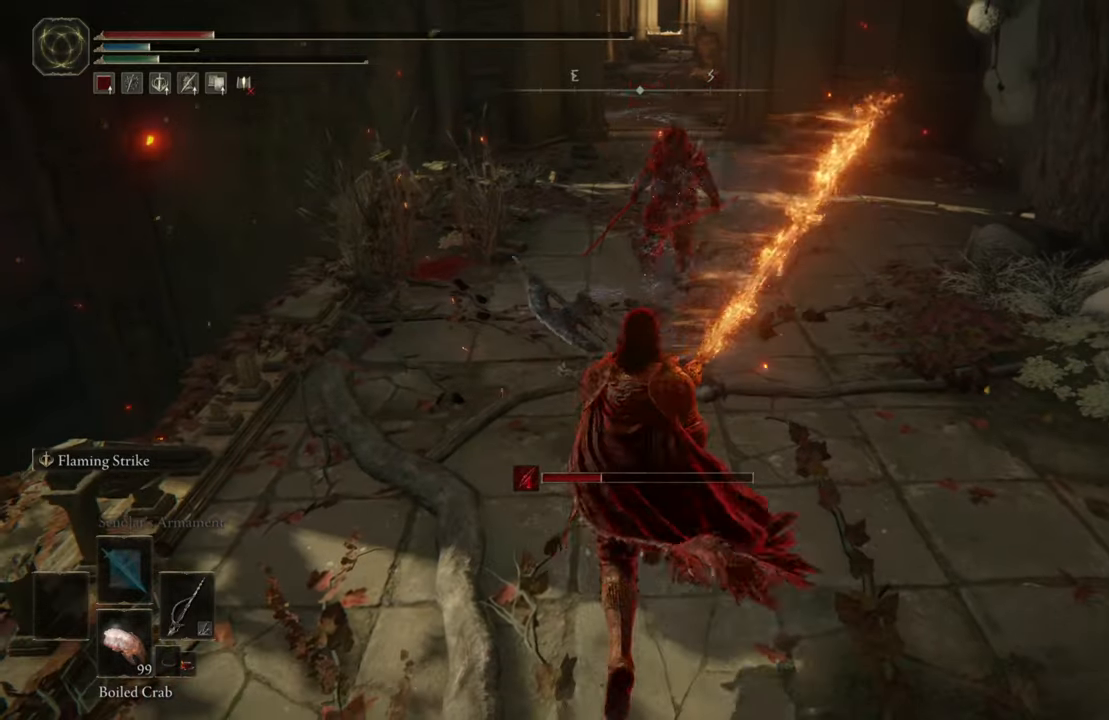
{"buttons": [], "left_stick": "center", "right_stick": "center", "button_events": []}
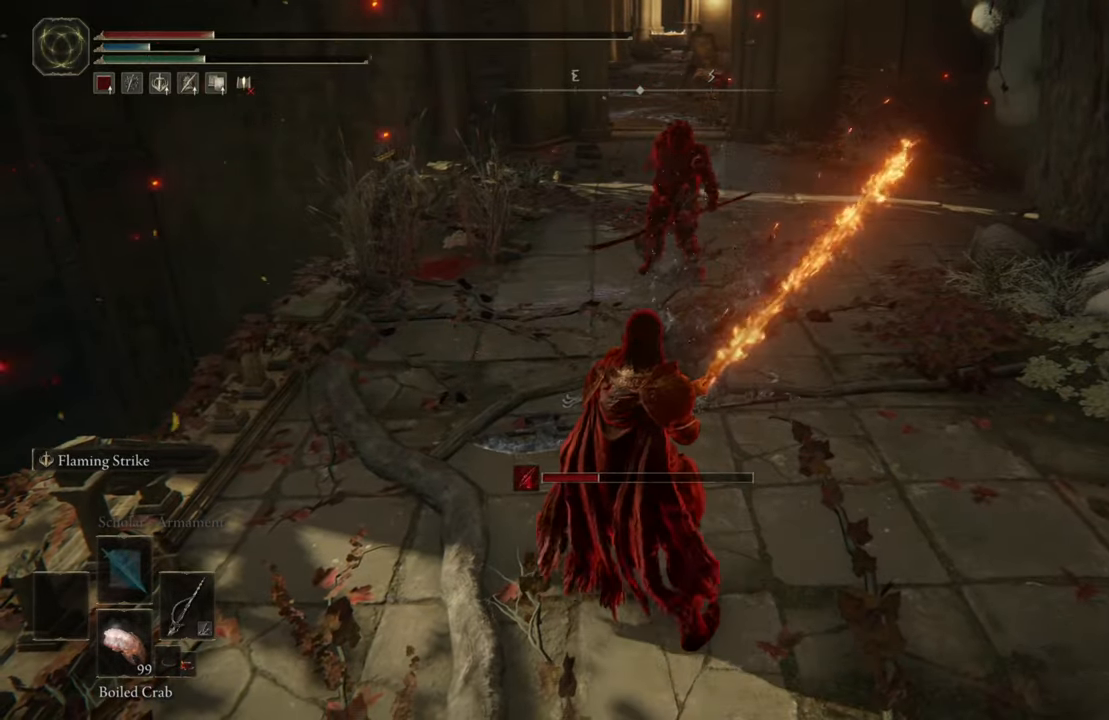
{"buttons": [], "left_stick": "center", "right_stick": "center", "button_events": [[167, "START", "down"], [283, "DPAD_RIGHT", "down"], [300, "START", "up"], [350, "DPAD_RIGHT", "up"]]}
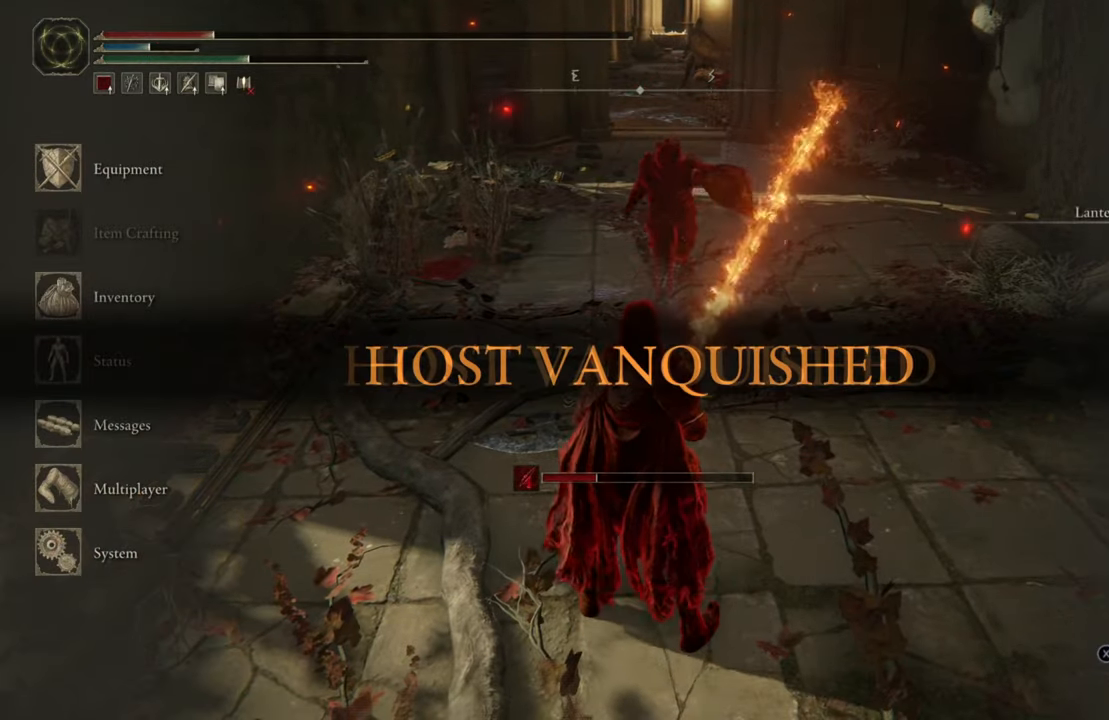
{"buttons": [], "left_stick": "center", "right_stick": "center", "button_events": [[17, "DPAD_DOWN", "down"], [67, "DPAD_DOWN", "up"], [150, "DPAD_DOWN", "down"], [217, "DPAD_DOWN", "up"], [283, "DPAD_DOWN", "down"], [367, "DPAD_DOWN", "up"], [383, "A", "down"], [483, "A", "up"]]}
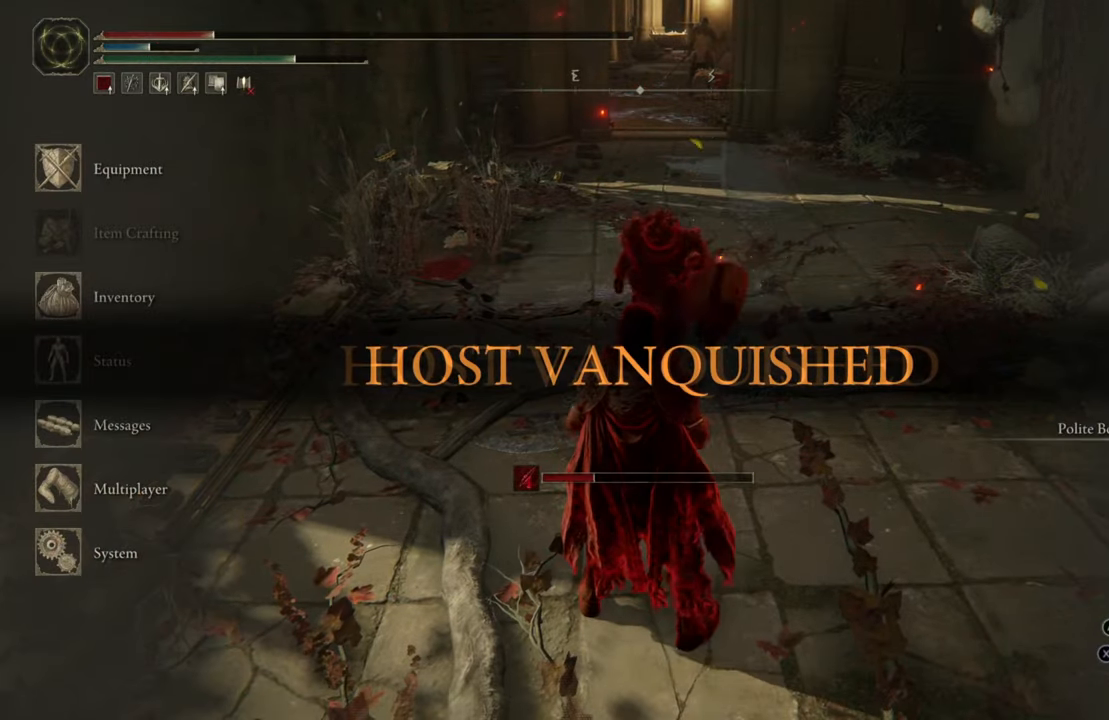
{"buttons": [], "left_stick": "center", "right_stick": "center", "button_events": []}
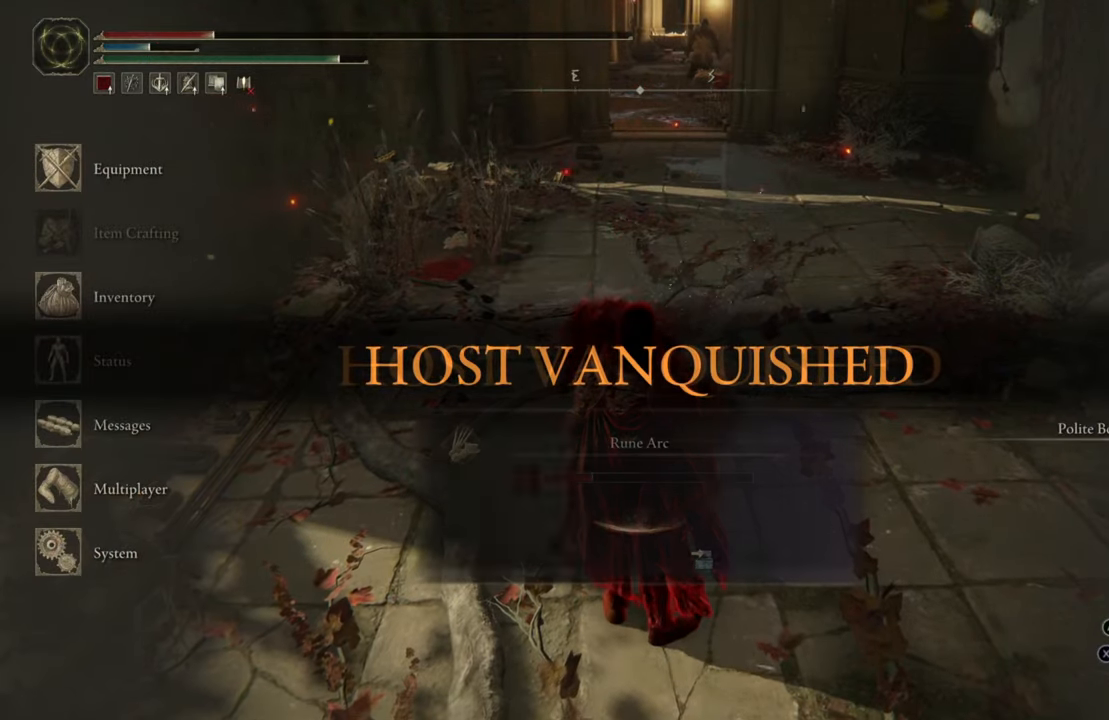
{"buttons": [], "left_stick": "center", "right_stick": "center", "button_events": []}
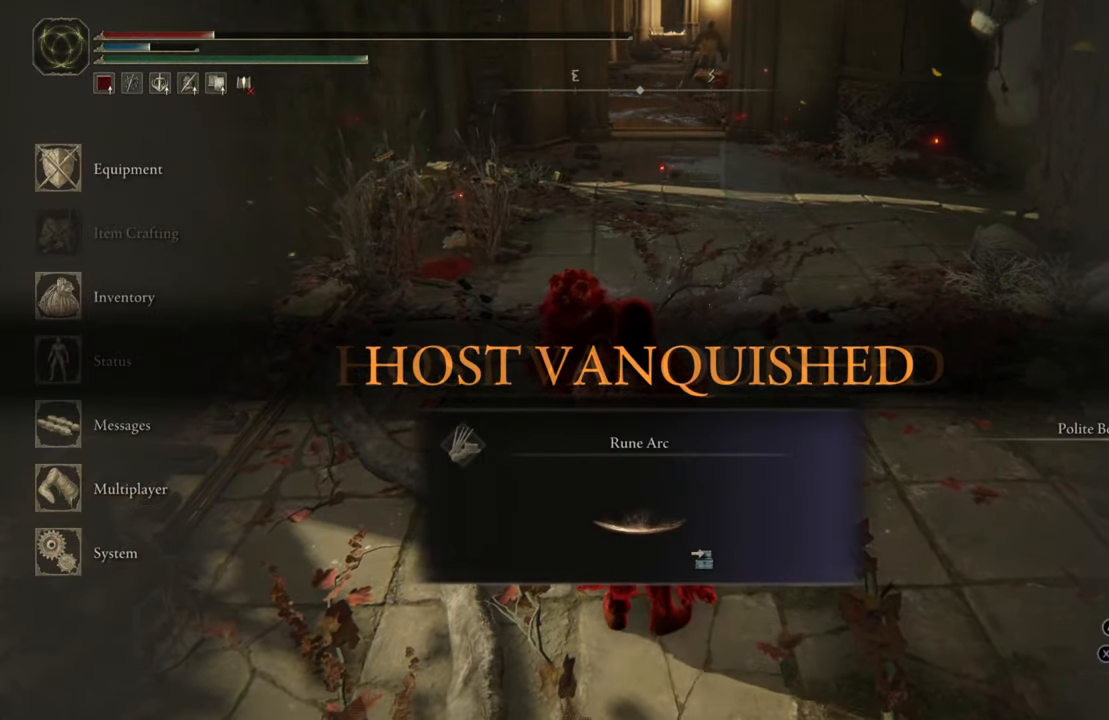
{"buttons": [], "left_stick": "center", "right_stick": "center", "button_events": []}